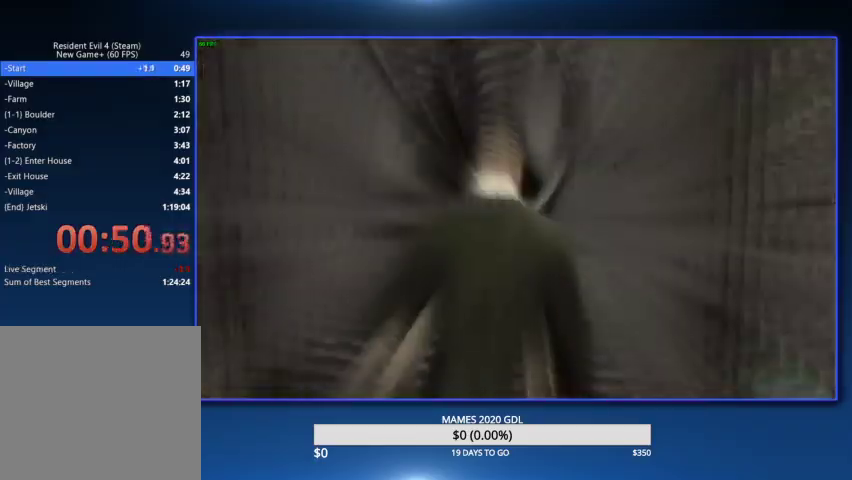
Gameplay with a controller (PlayStation layout); each line is a JSON object with the inputs held at the frame after it. "events" lists button and stick changes between this image and that frame as [ms after this image, input, new state], when the widget could be followed in between. Not read: TOUCHPAD.
{"buttons": ["CIRCLE"], "left_stick": "up", "right_stick": "center"}
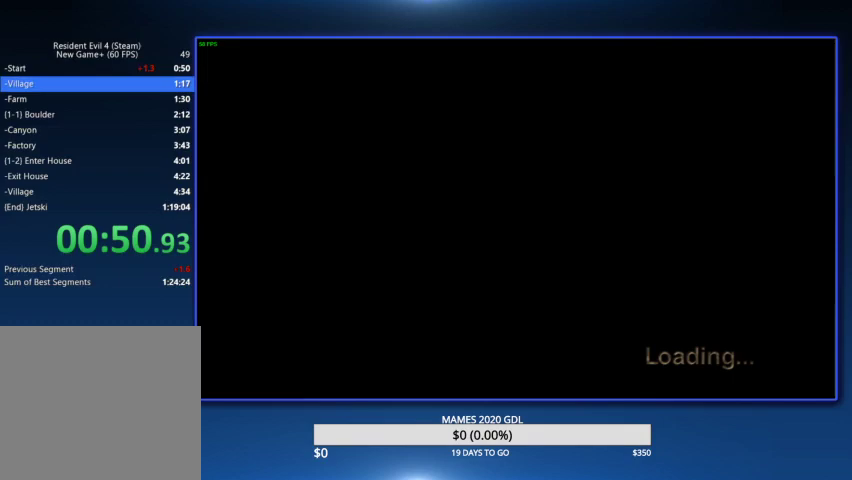
{"buttons": [], "left_stick": "up", "right_stick": "center", "events": [[67, "CIRCLE", "up"], [133, "CIRCLE", "down"], [200, "CIRCLE", "up"], [267, "CIRCLE", "down"], [333, "CIRCLE", "up"], [400, "CIRCLE", "down"], [500, "CIRCLE", "up"]]}
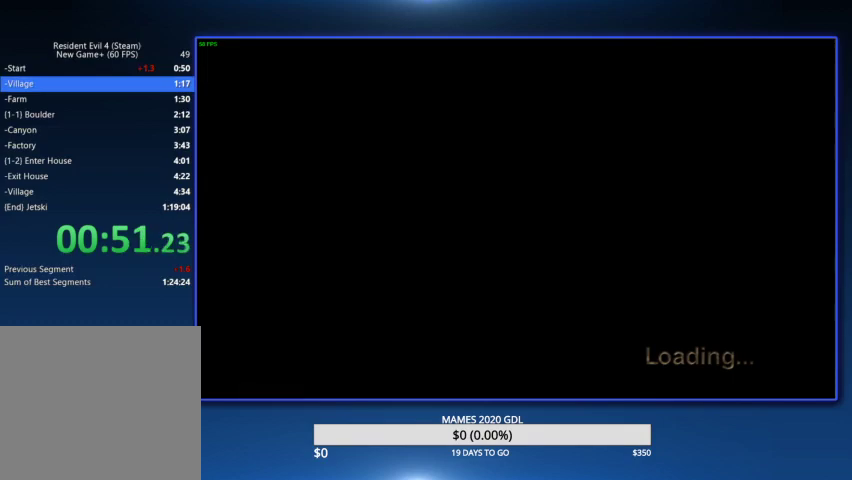
{"buttons": [], "left_stick": "up", "right_stick": "center", "events": [[33, "CIRCLE", "down"], [133, "CIRCLE", "up"], [200, "CIRCLE", "down"], [267, "CIRCLE", "up"], [300, "CIRCLE", "down"], [467, "CIRCLE", "up"]]}
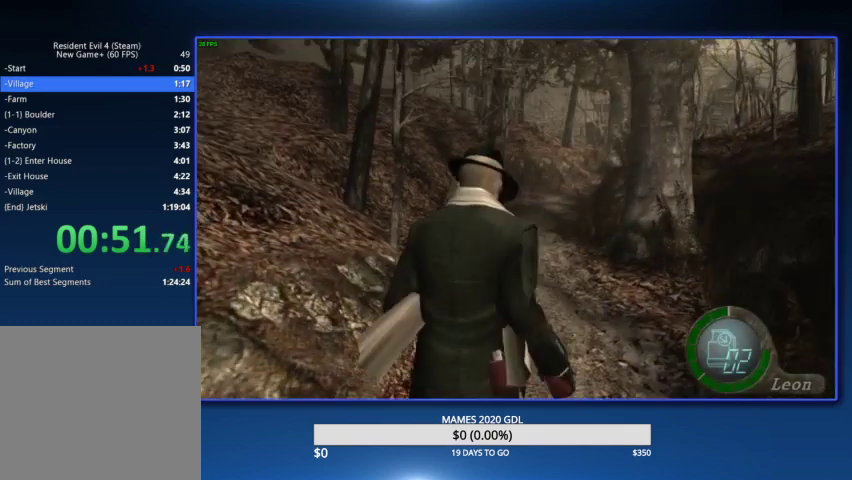
{"buttons": ["CROSS"], "left_stick": "center", "right_stick": "center", "events": [[133, "left_stick", "center"], [333, "CROSS", "down"]]}
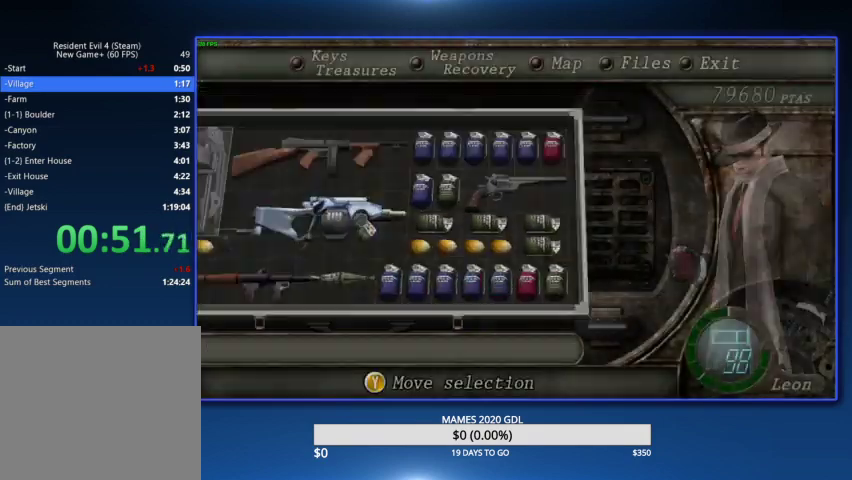
{"buttons": ["L2"], "left_stick": "center", "right_stick": "center", "events": [[100, "CROSS", "up"], [400, "L2", "down"]]}
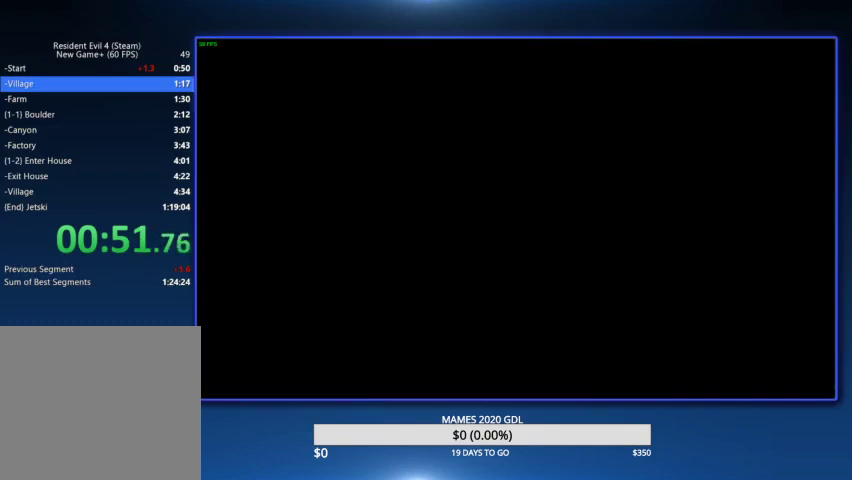
{"buttons": ["CROSS"], "left_stick": "center", "right_stick": "center", "events": [[100, "L2", "up"], [167, "DPAD_DOWN", "down"], [233, "DPAD_DOWN", "up"], [300, "DPAD_DOWN", "down"], [333, "CROSS", "down"], [433, "CROSS", "up"], [433, "DPAD_DOWN", "up"], [500, "CROSS", "down"]]}
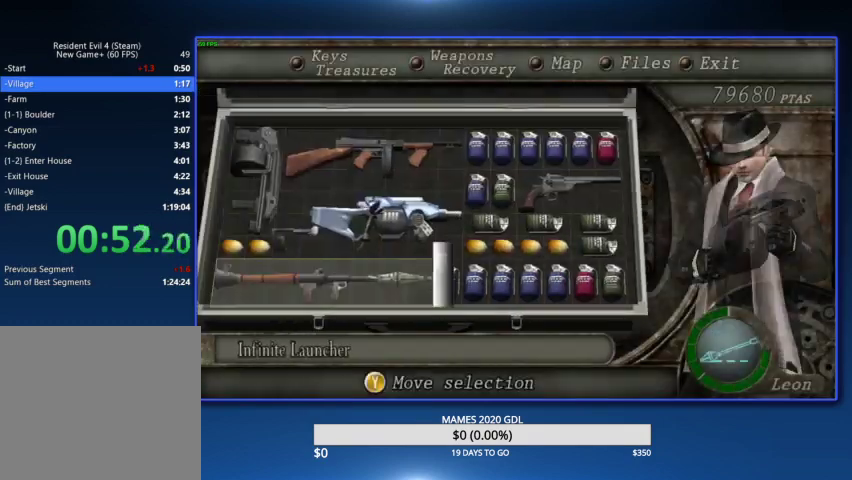
{"buttons": [], "left_stick": "up", "right_stick": "center", "events": [[100, "CROSS", "up"], [233, "left_stick", "up"]]}
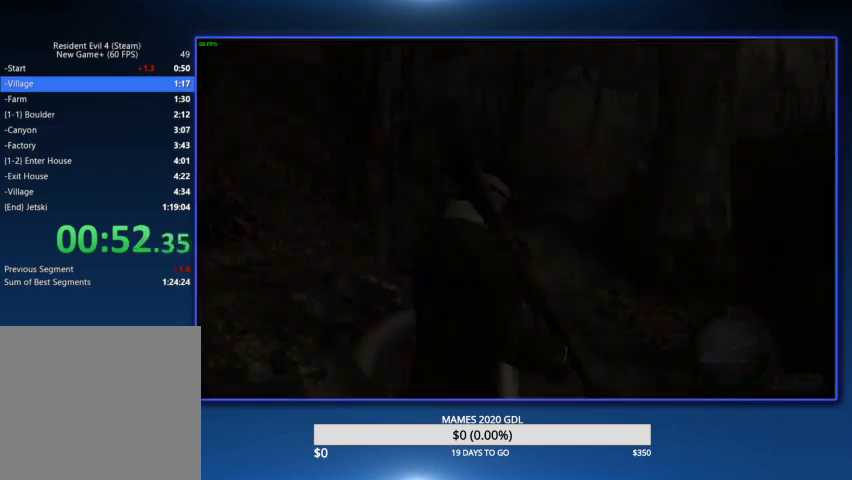
{"buttons": [], "left_stick": "up", "right_stick": "center", "events": []}
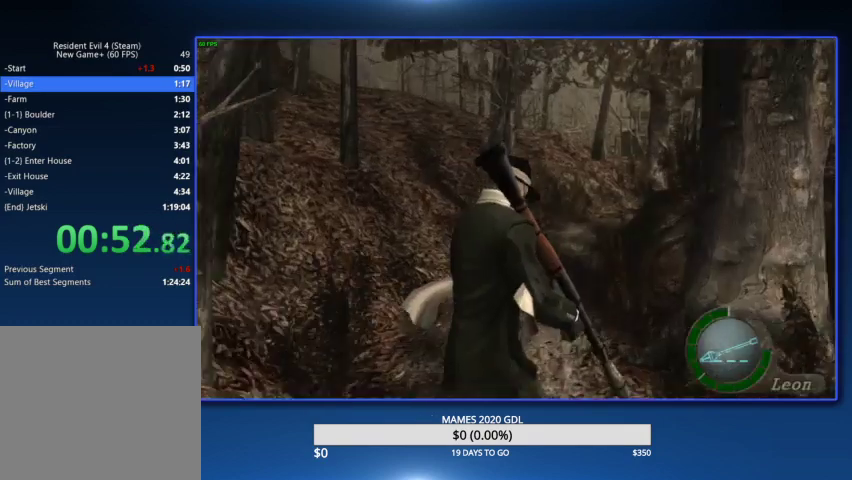
{"buttons": [], "left_stick": "up", "right_stick": "center", "events": []}
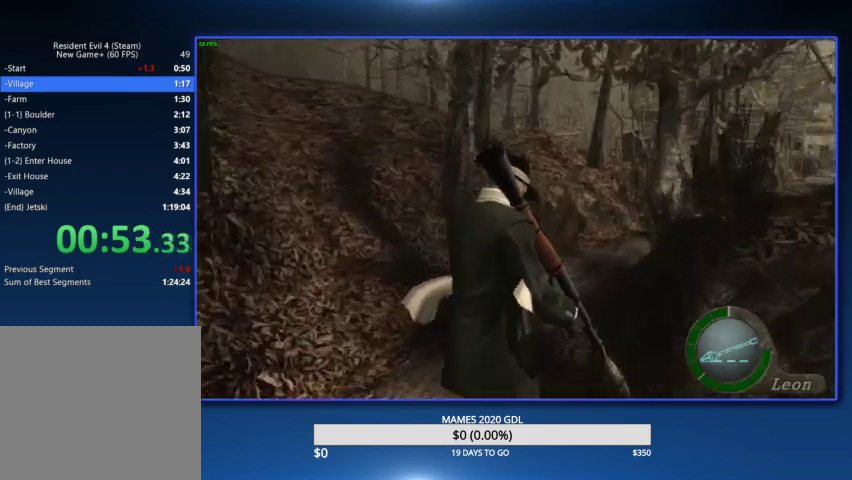
{"buttons": ["DPAD_RIGHT"], "left_stick": "up", "right_stick": "center", "events": [[200, "DPAD_RIGHT", "down"], [300, "DPAD_RIGHT", "up"], [467, "DPAD_RIGHT", "down"]]}
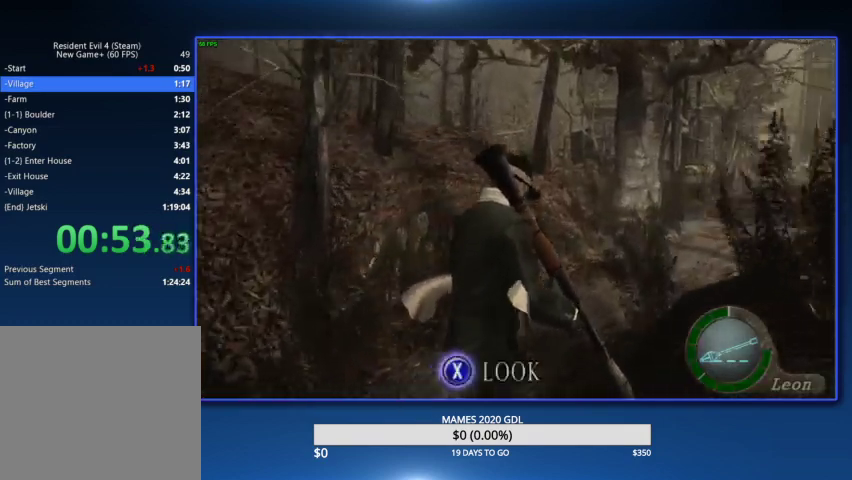
{"buttons": [], "left_stick": "up", "right_stick": "center", "events": [[100, "DPAD_RIGHT", "up"], [233, "DPAD_RIGHT", "down"], [333, "DPAD_RIGHT", "up"]]}
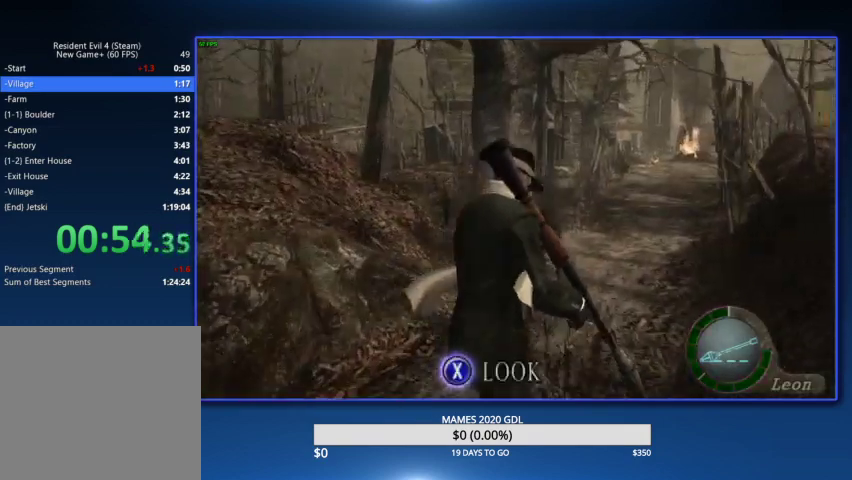
{"buttons": [], "left_stick": "up", "right_stick": "center", "events": [[67, "DPAD_RIGHT", "down"], [133, "DPAD_RIGHT", "up"]]}
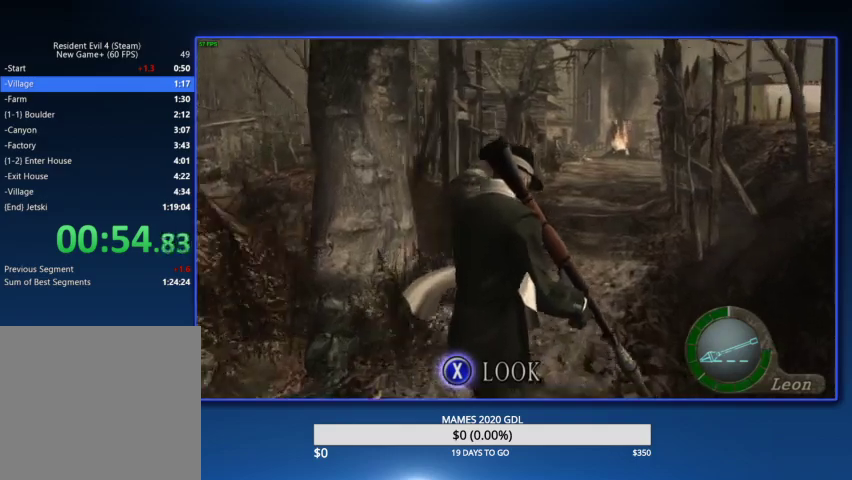
{"buttons": [], "left_stick": "up", "right_stick": "center", "events": []}
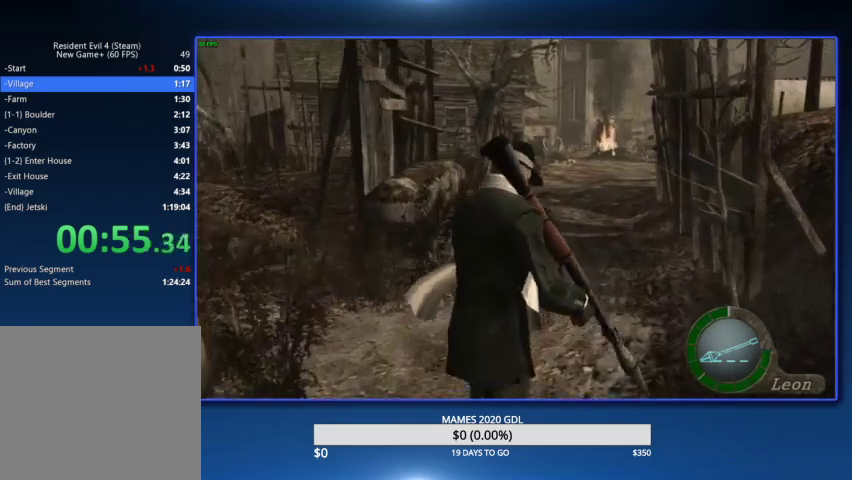
{"buttons": [], "left_stick": "up", "right_stick": "center", "events": []}
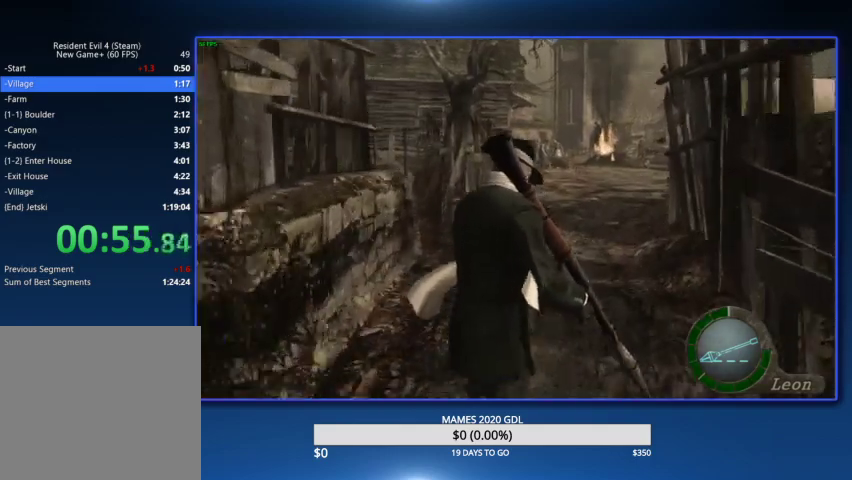
{"buttons": [], "left_stick": "up", "right_stick": "center", "events": []}
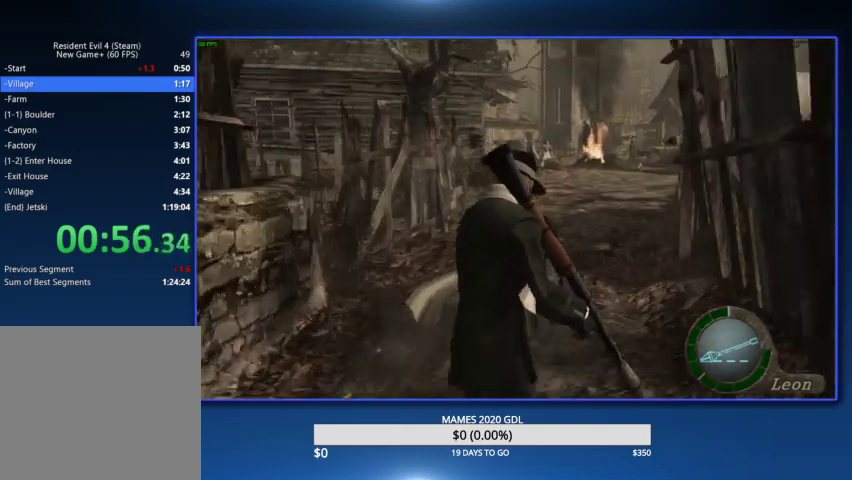
{"buttons": [], "left_stick": "up", "right_stick": "center", "events": []}
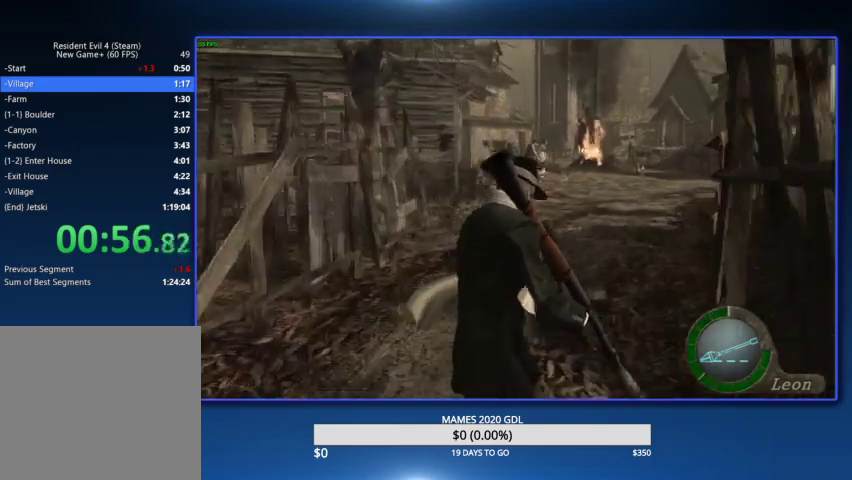
{"buttons": [], "left_stick": "up", "right_stick": "center", "events": []}